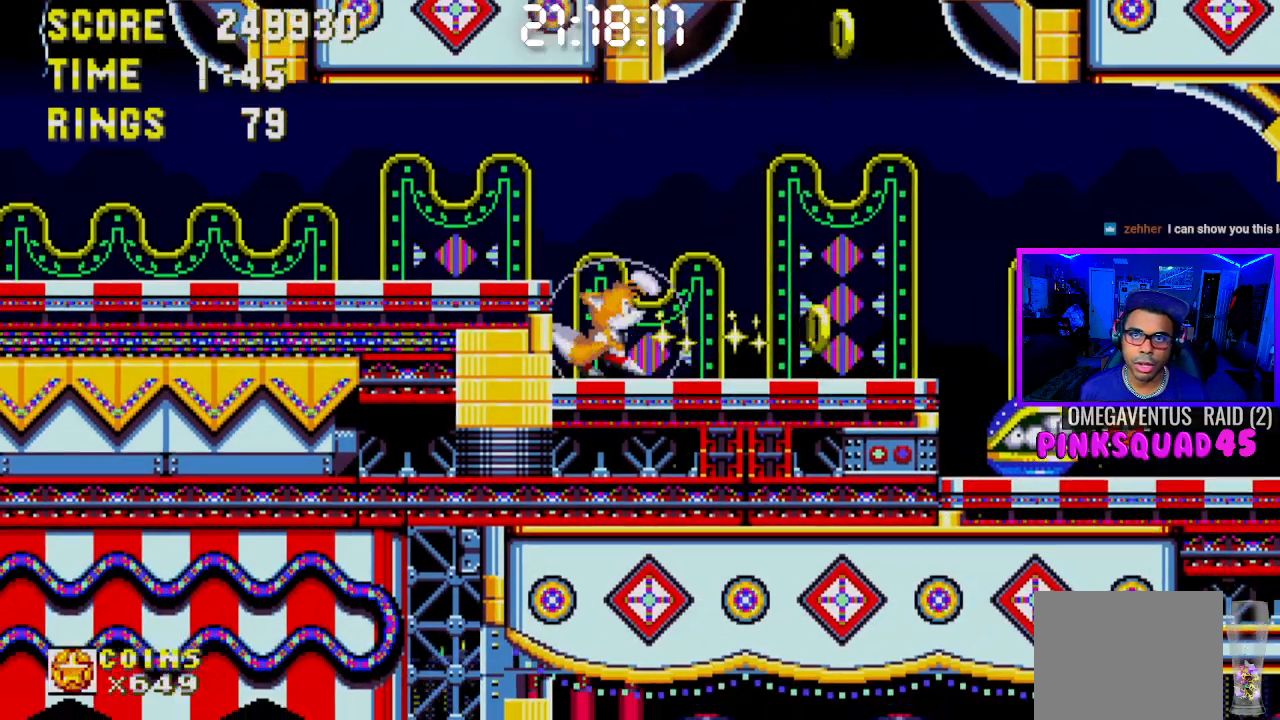
Gameplay with a controller (PlayStation layout); each line is a JSON object with the inputs held at the frame after it. "events" lists button and stick changes between this image and that frame as [ms after this image, input, new state], when the widget could be followed in between. Not read: L3.
{"buttons": ["DPAD_LEFT"], "left_stick": "center", "right_stick": "center", "events": [[133, "CROSS", "down"], [133, "DPAD_LEFT", "down"], [283, "CROSS", "up"]]}
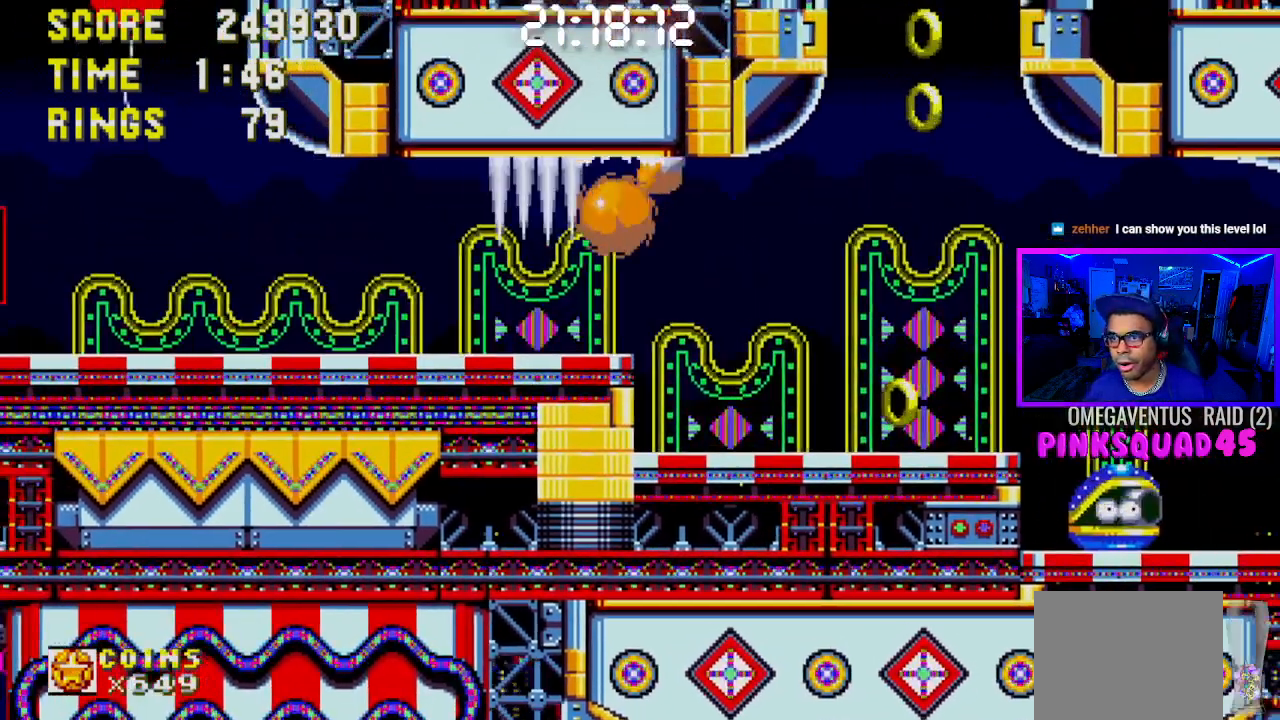
{"buttons": ["DPAD_LEFT"], "left_stick": "center", "right_stick": "center", "events": []}
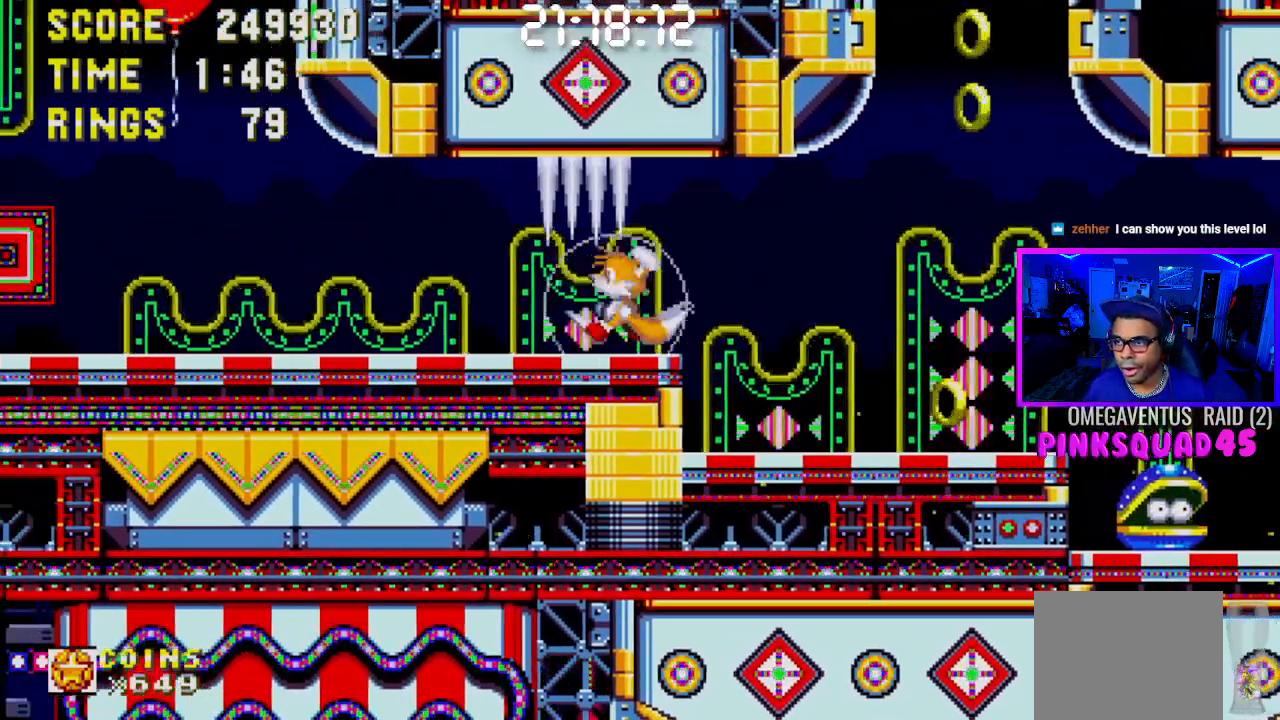
{"buttons": ["DPAD_LEFT"], "left_stick": "center", "right_stick": "center", "events": []}
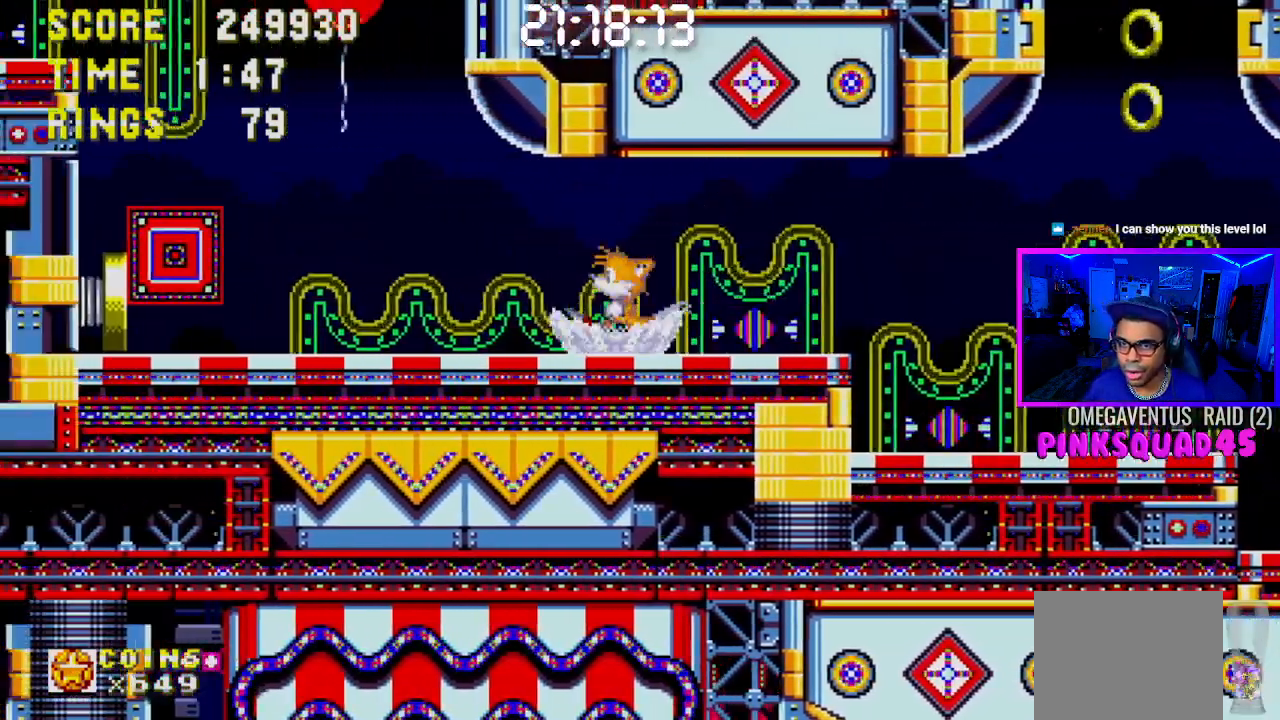
{"buttons": ["CROSS"], "left_stick": "center", "right_stick": "center", "events": [[150, "DPAD_LEFT", "up"], [200, "CROSS", "down"], [267, "DPAD_RIGHT", "down"], [317, "CROSS", "up"], [367, "CROSS", "down"], [467, "DPAD_RIGHT", "up"]]}
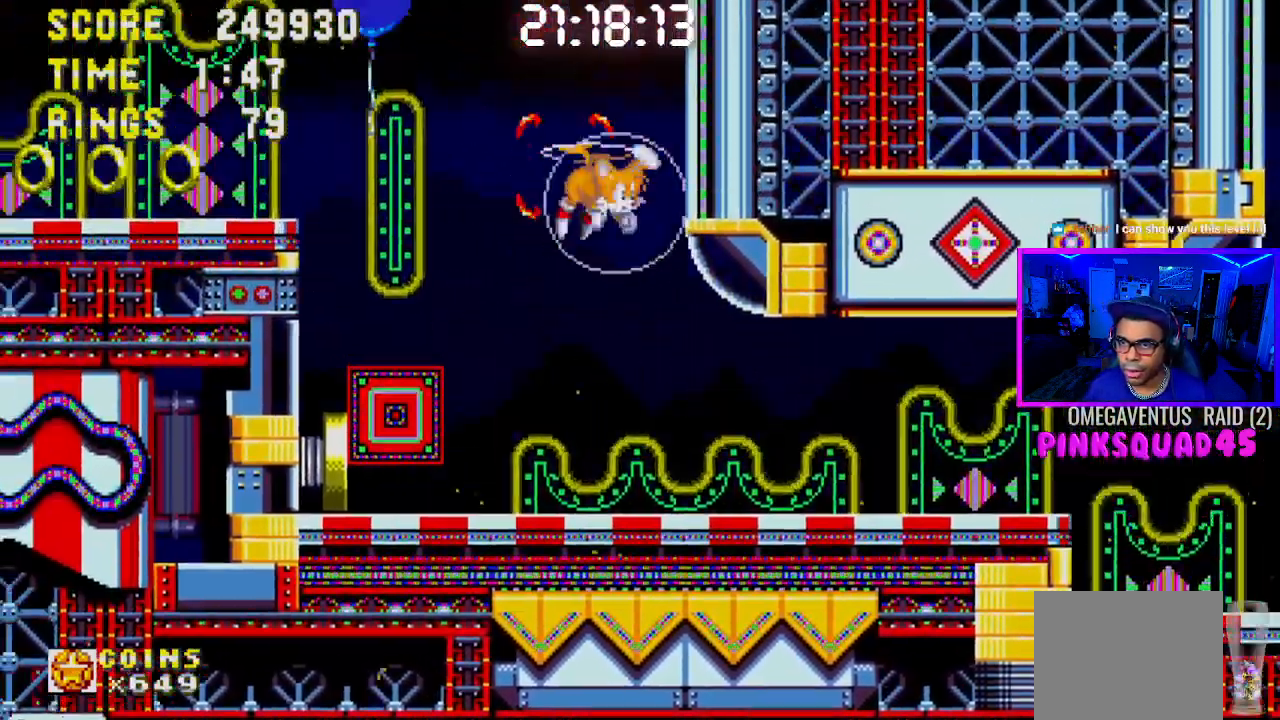
{"buttons": ["DPAD_LEFT"], "left_stick": "center", "right_stick": "center", "events": [[33, "CROSS", "up"], [117, "DPAD_RIGHT", "down"], [333, "DPAD_RIGHT", "up"], [500, "DPAD_LEFT", "down"]]}
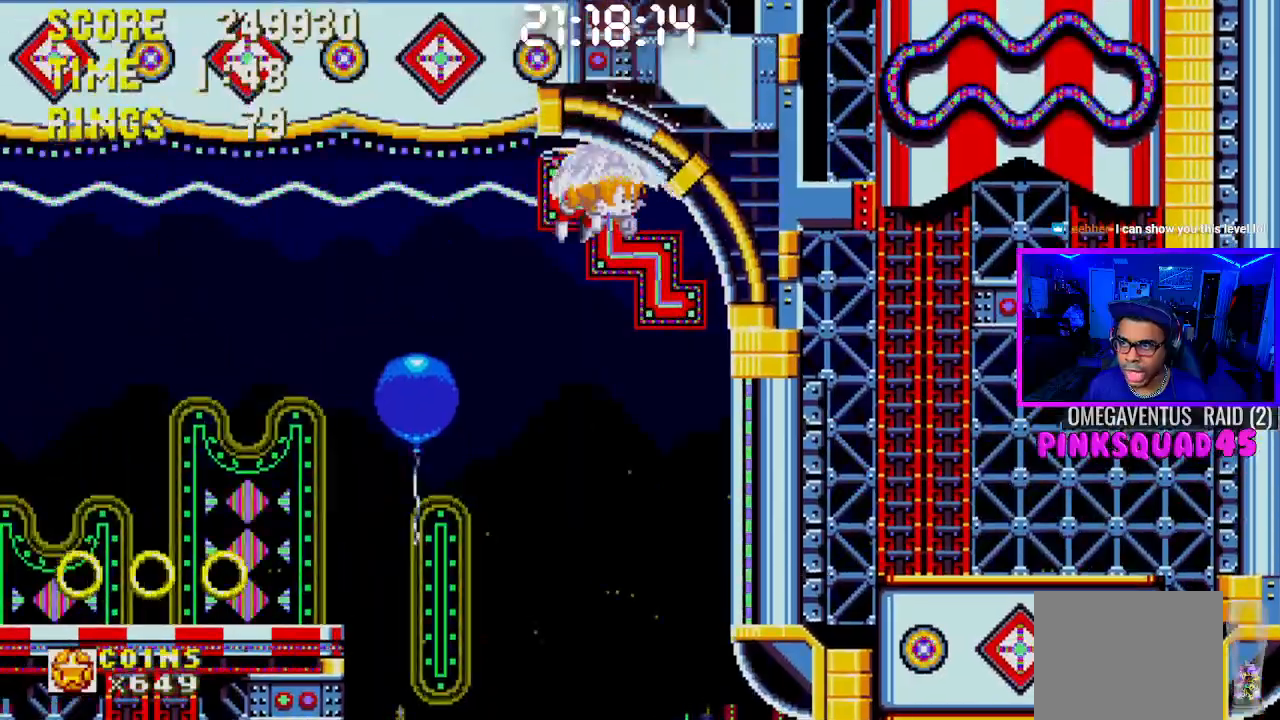
{"buttons": ["DPAD_LEFT"], "left_stick": "center", "right_stick": "center", "events": []}
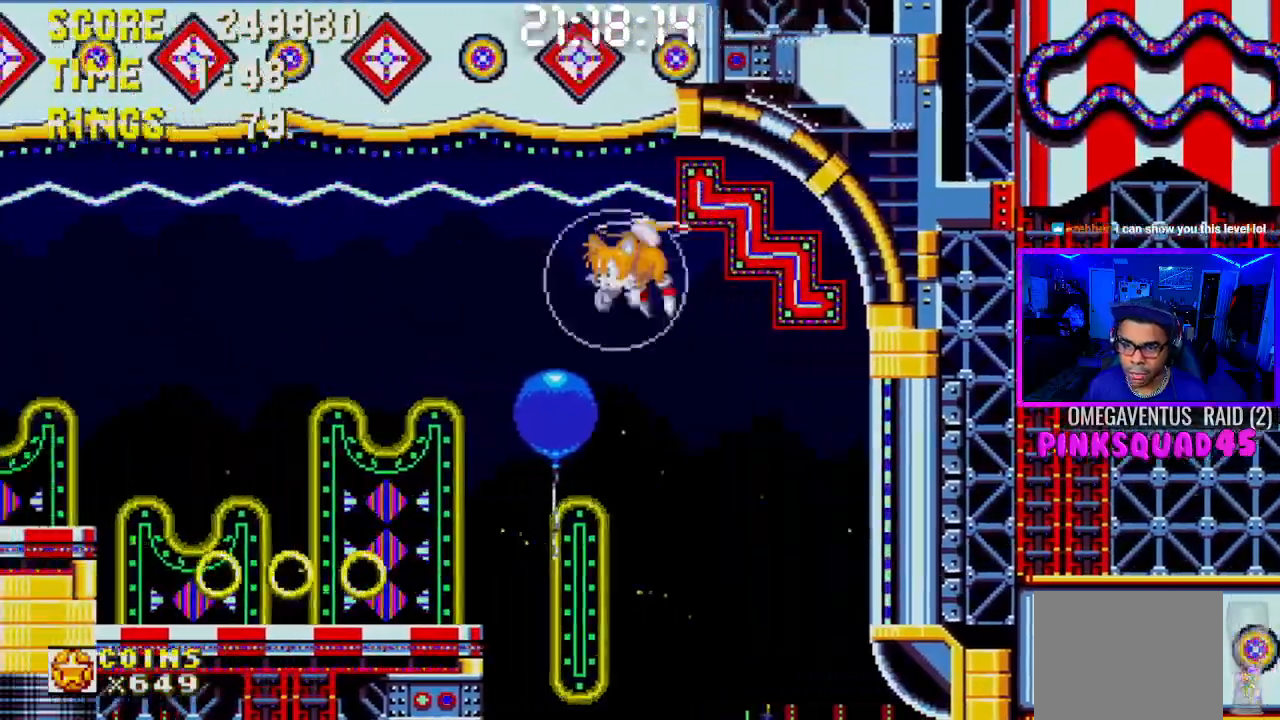
{"buttons": [], "left_stick": "center", "right_stick": "center", "events": [[200, "L1", "down"], [217, "L1", "up"], [467, "DPAD_LEFT", "up"]]}
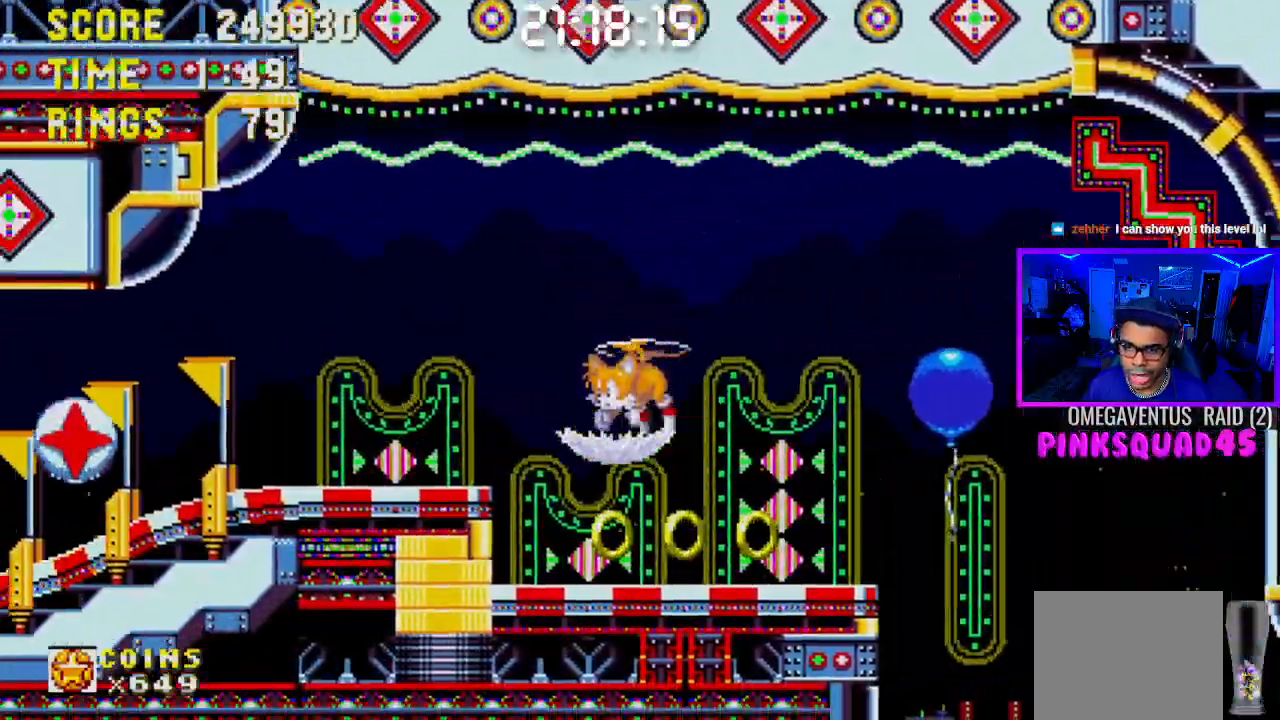
{"buttons": ["DPAD_LEFT"], "left_stick": "center", "right_stick": "center", "events": [[283, "DPAD_LEFT", "down"]]}
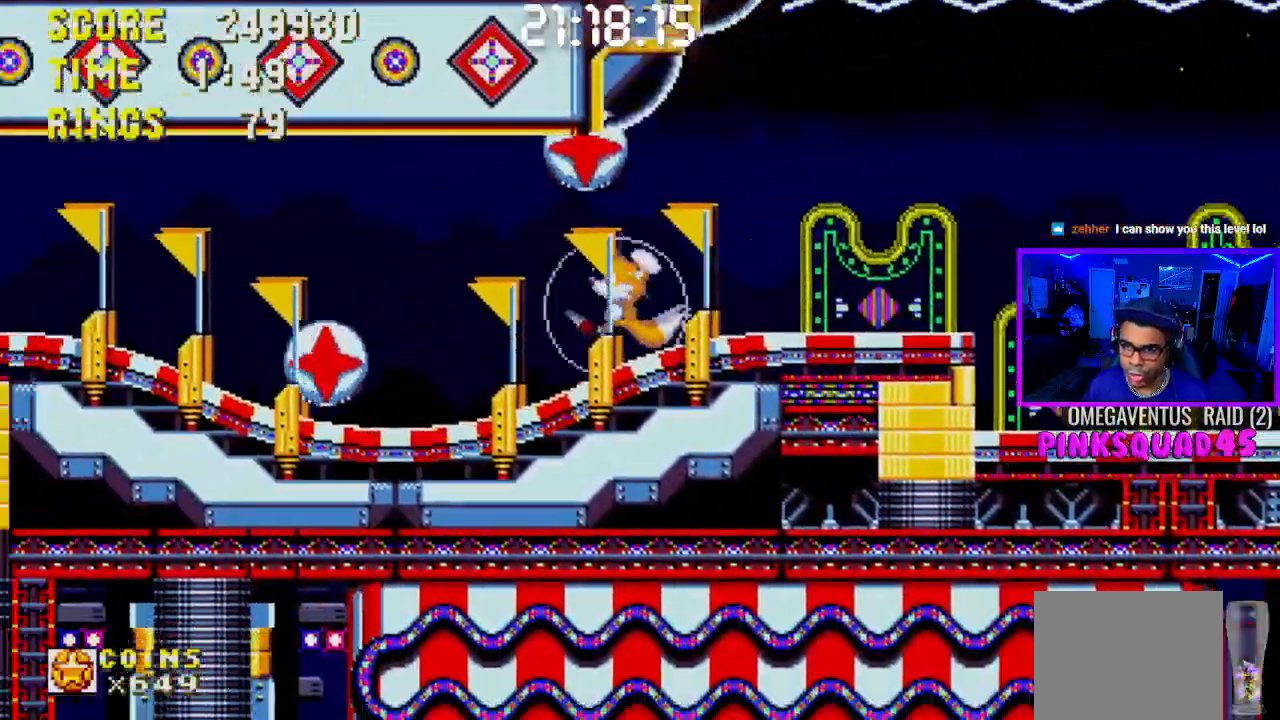
{"buttons": ["DPAD_LEFT"], "left_stick": "center", "right_stick": "center"}
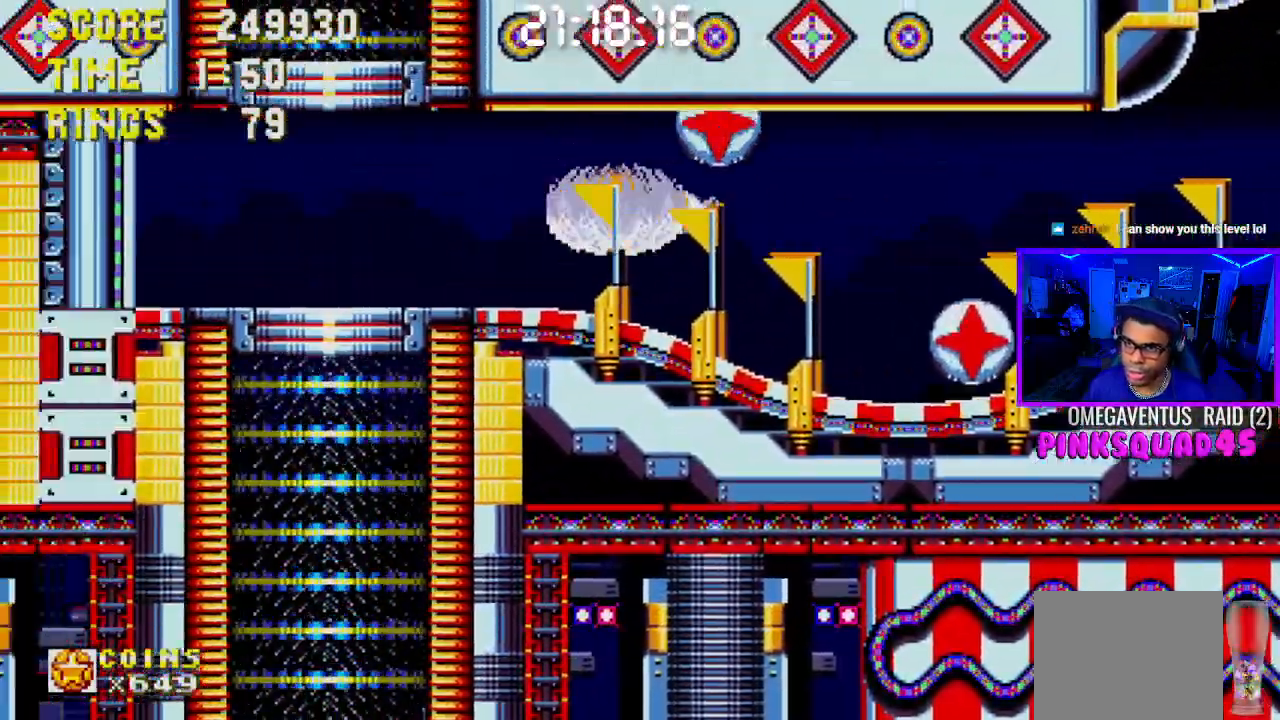
{"buttons": [], "left_stick": "center", "right_stick": "center", "events": [[33, "DPAD_LEFT", "up"], [267, "DPAD_RIGHT", "down"], [483, "DPAD_RIGHT", "up"]]}
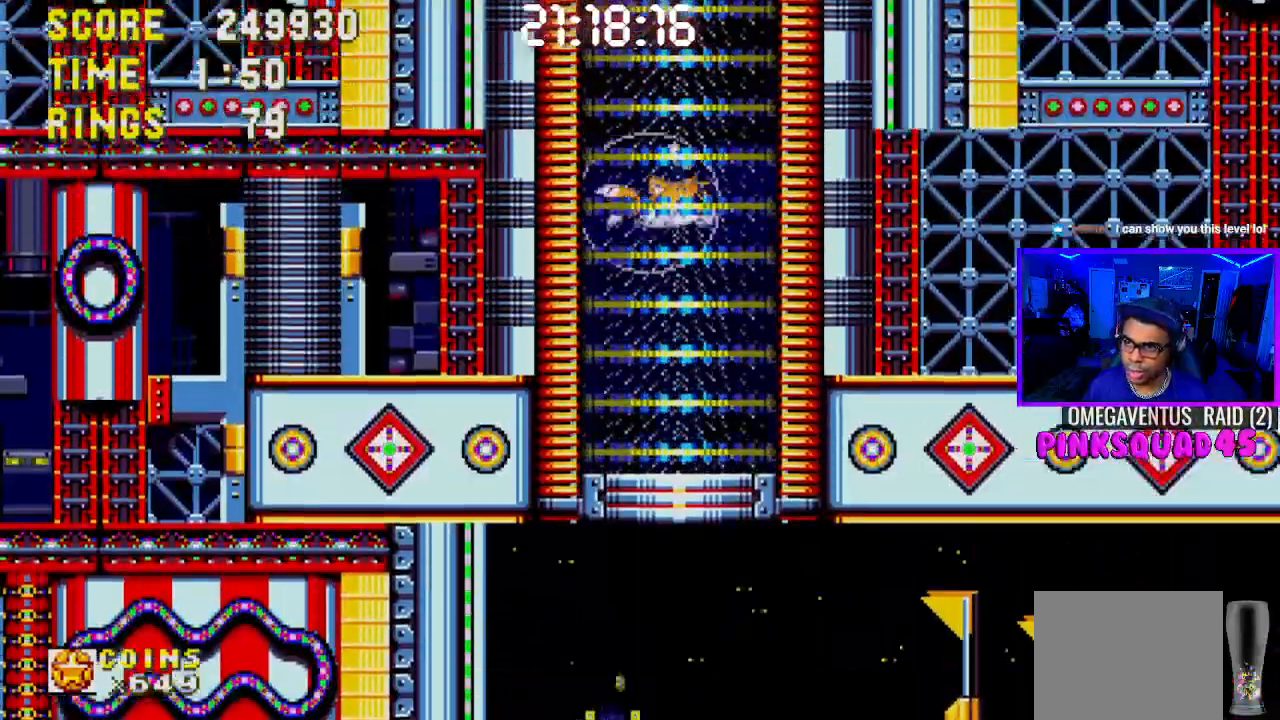
{"buttons": [], "left_stick": "center", "right_stick": "center", "events": [[150, "DPAD_RIGHT", "down"], [333, "DPAD_RIGHT", "up"]]}
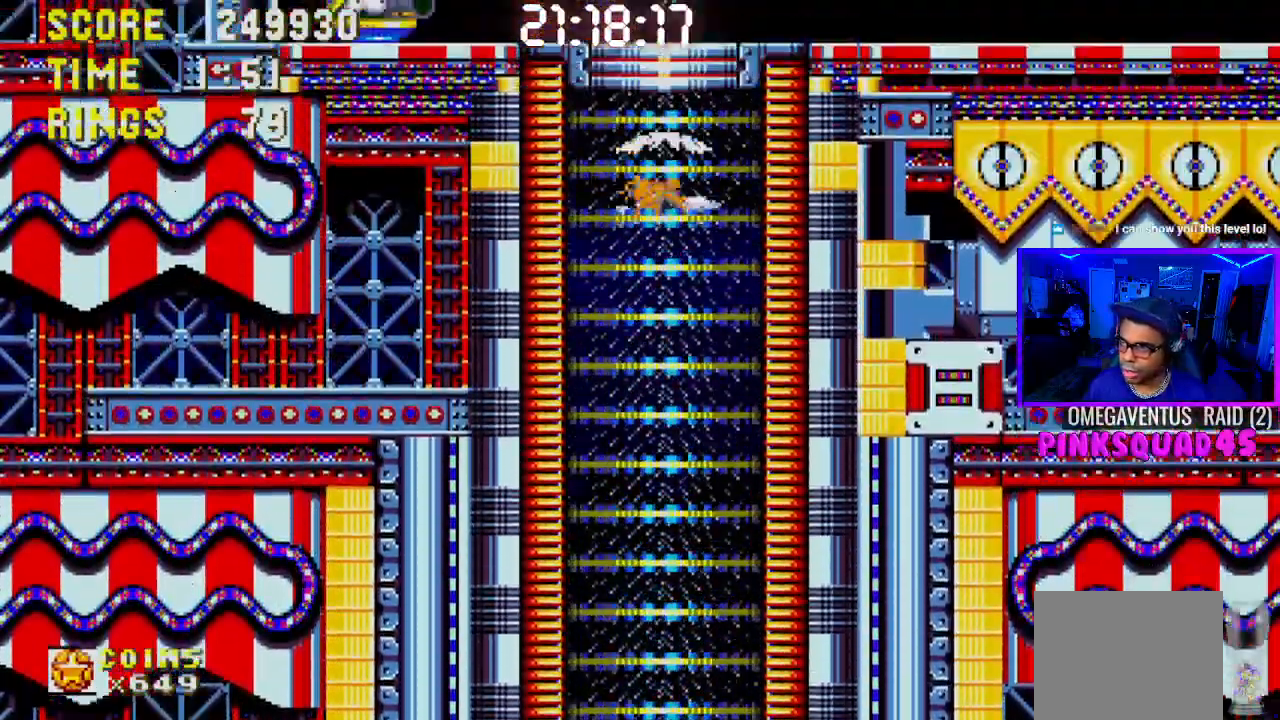
{"buttons": ["DPAD_RIGHT"], "left_stick": "center", "right_stick": "center", "events": [[267, "DPAD_RIGHT", "down"]]}
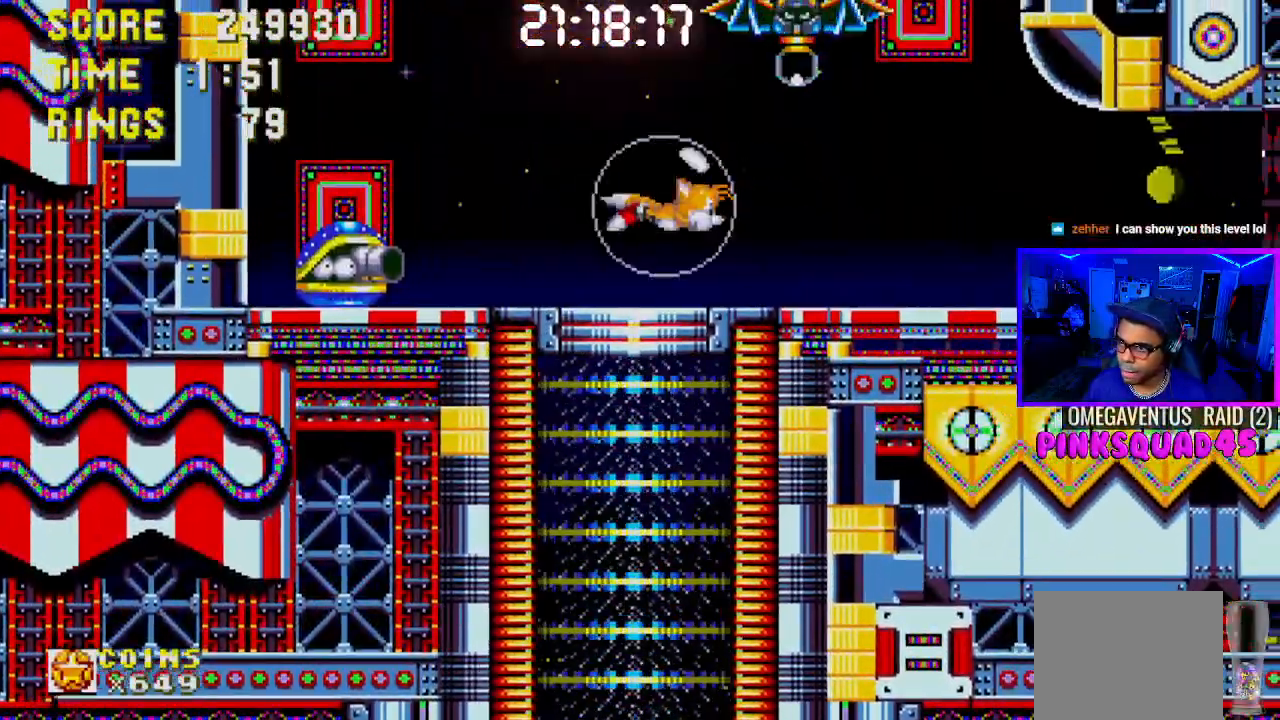
{"buttons": [], "left_stick": "center", "right_stick": "center", "events": [[133, "DPAD_RIGHT", "up"], [133, "START", "down"], [317, "START", "up"]]}